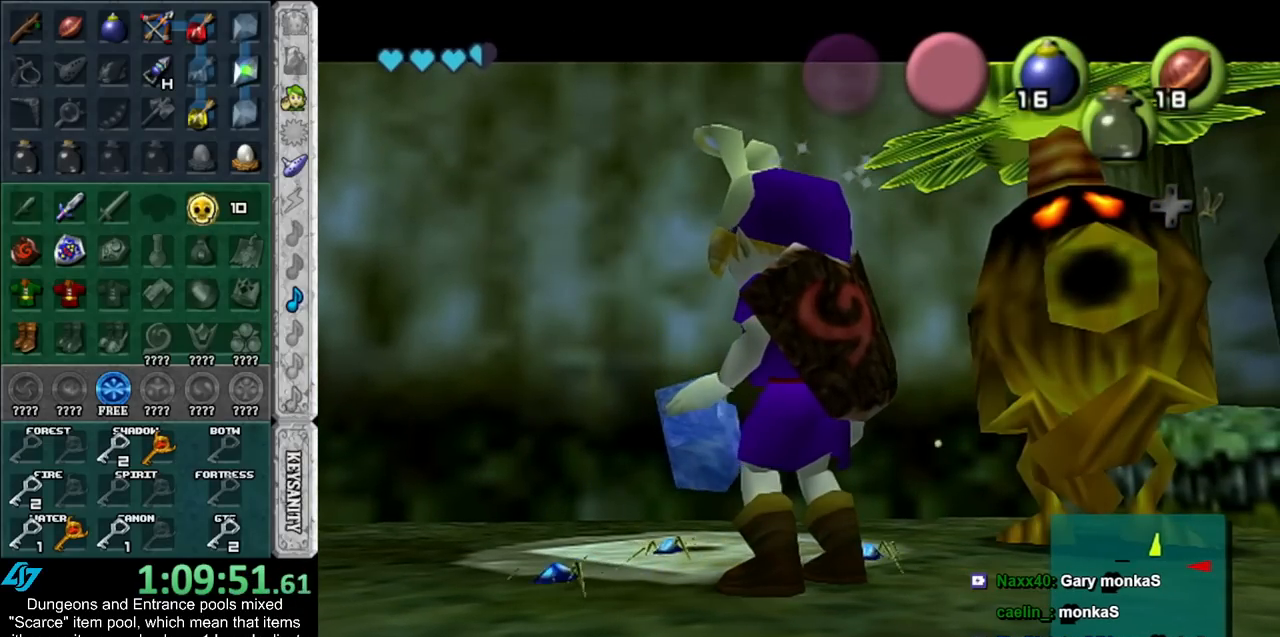
Gameplay with a controller (Nintendo layout); each line is a JSON object with the inputs held at the frame after it. "events" lists button and stick changes between this image and that frame as [ms after this image, input, new state], when the widget could be followed in between. Not read: L2 L3 R3.
{"buttons": [], "left_stick": "down-left", "right_stick": "center", "events": [[300, "left_stick", "down-left"], [383, "Z", "down"], [483, "Z", "up"]]}
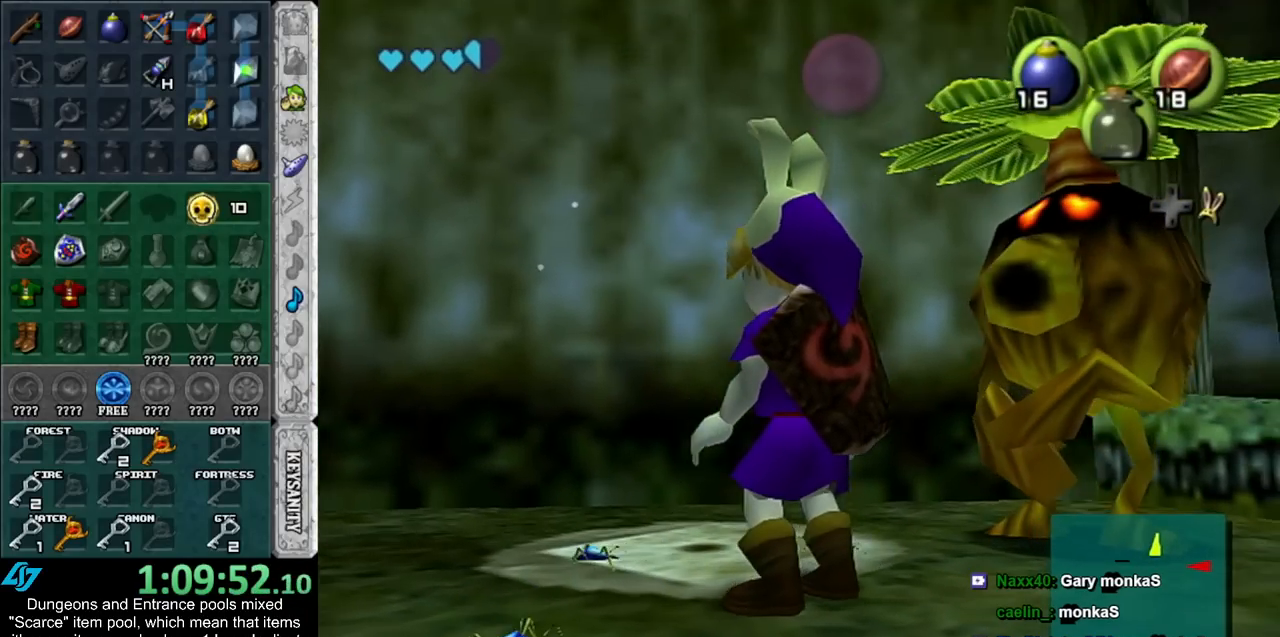
{"buttons": [], "left_stick": "center", "right_stick": "center", "events": [[50, "Z", "down"], [50, "left_stick", "center"], [133, "Z", "up"], [233, "Z", "down"], [300, "Z", "up"]]}
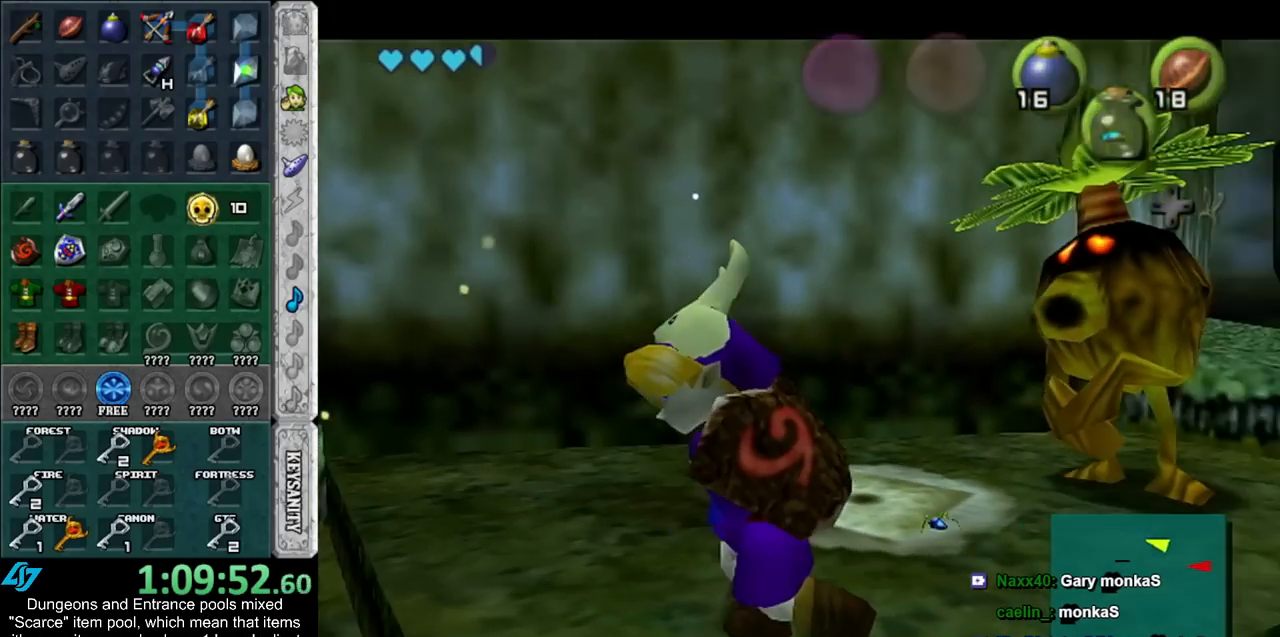
{"buttons": [], "left_stick": "up", "right_stick": "center", "events": [[50, "A", "down"], [50, "B", "down"], [133, "A", "up"], [133, "B", "up"], [233, "A", "down"], [233, "B", "down"], [300, "A", "up"], [300, "B", "up"], [383, "A", "down"], [383, "B", "down"], [483, "A", "up"], [483, "B", "up"], [483, "left_stick", "up"]]}
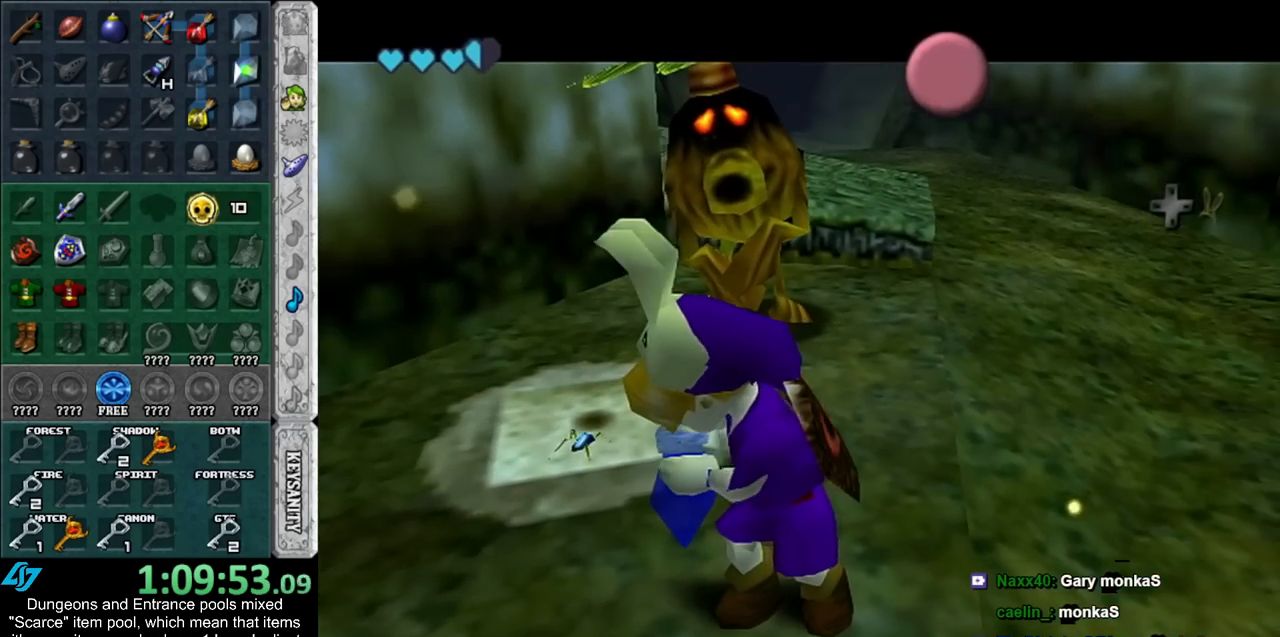
{"buttons": [], "left_stick": "up", "right_stick": "center", "events": [[67, "A", "down"], [67, "B", "down"], [133, "B", "up"], [167, "A", "up"], [233, "A", "down"], [233, "B", "down"], [300, "A", "up"], [333, "B", "up"], [417, "A", "down"], [417, "B", "down"], [483, "A", "up"], [483, "B", "up"]]}
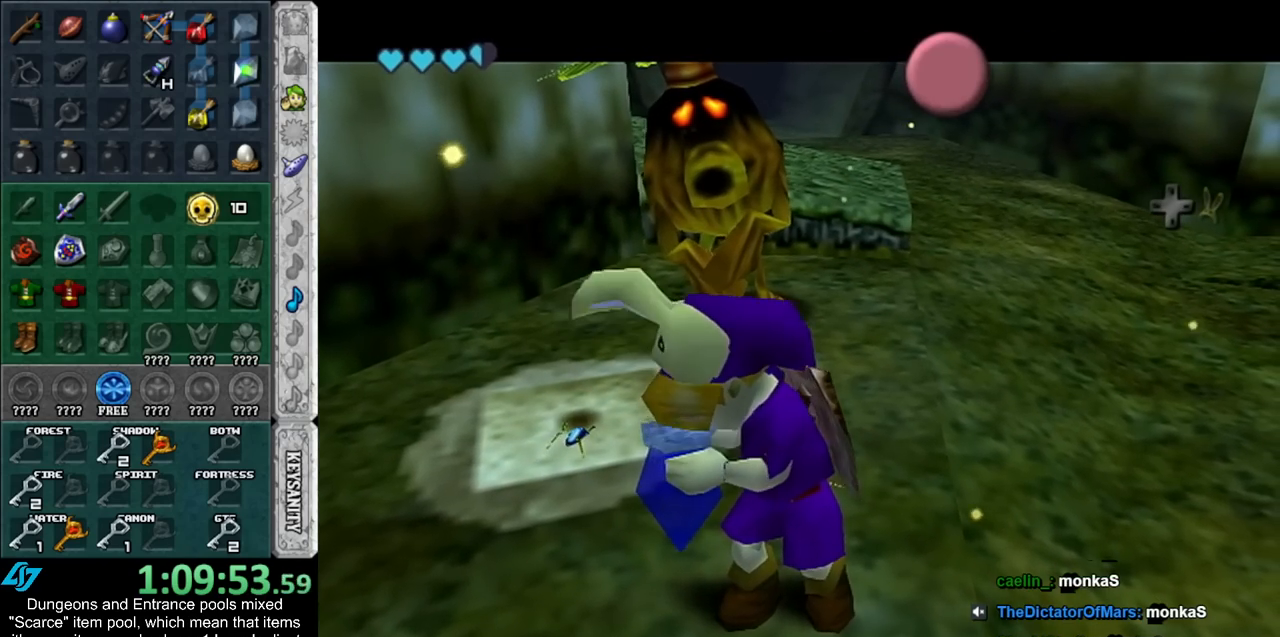
{"buttons": [], "left_stick": "up", "right_stick": "center", "events": [[50, "B", "down"], [67, "A", "down"], [100, "A", "up"], [133, "B", "up"], [233, "A", "down"], [233, "B", "down"], [300, "A", "up"], [300, "B", "up"], [400, "A", "down"], [400, "B", "down"], [483, "A", "up"], [483, "B", "up"]]}
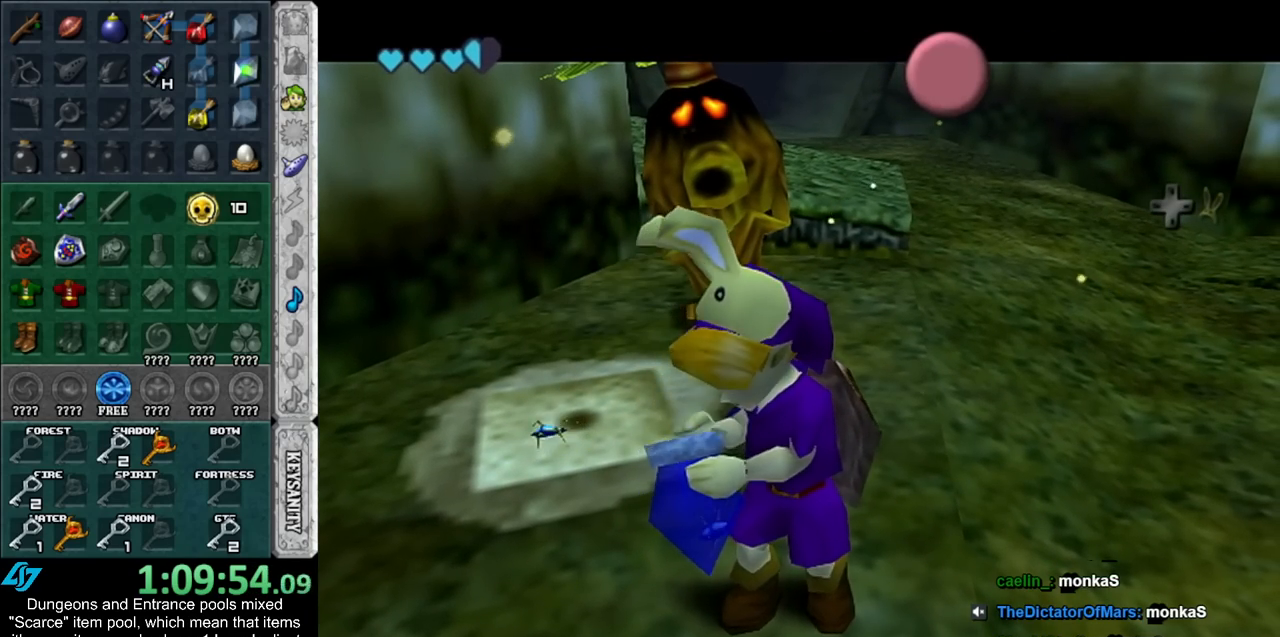
{"buttons": [], "left_stick": "center", "right_stick": "center", "events": [[83, "A", "down"], [83, "B", "down"], [133, "A", "up"], [133, "B", "up"], [233, "left_stick", "center"]]}
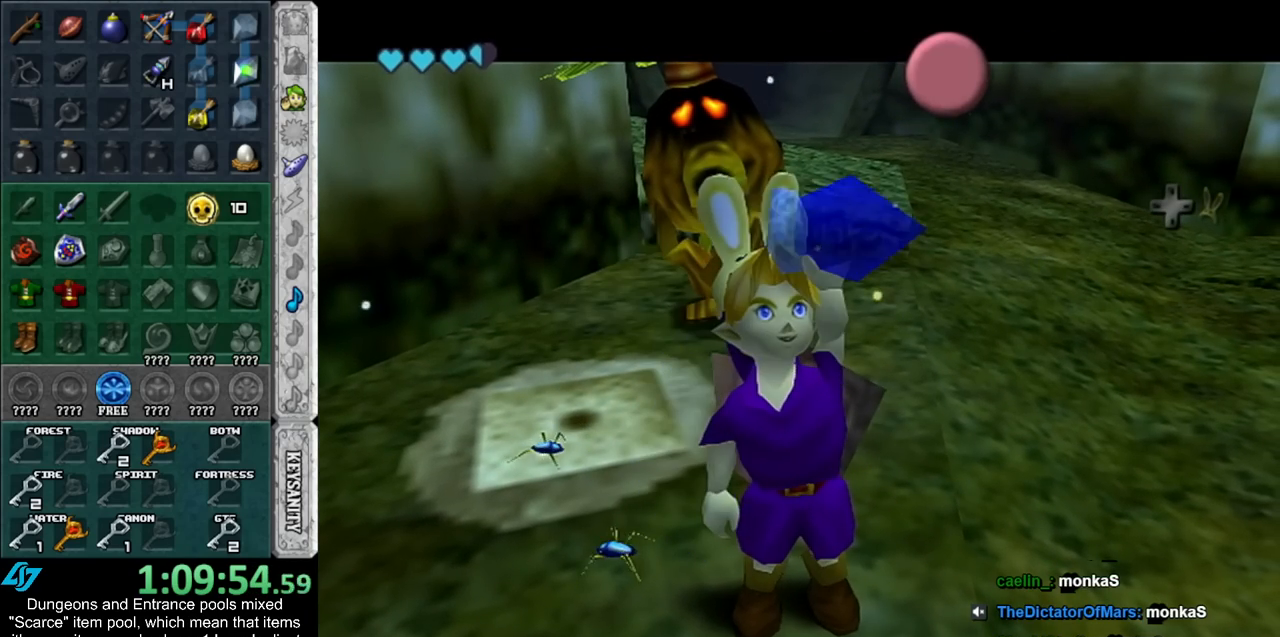
{"buttons": [], "left_stick": "center", "right_stick": "center", "events": []}
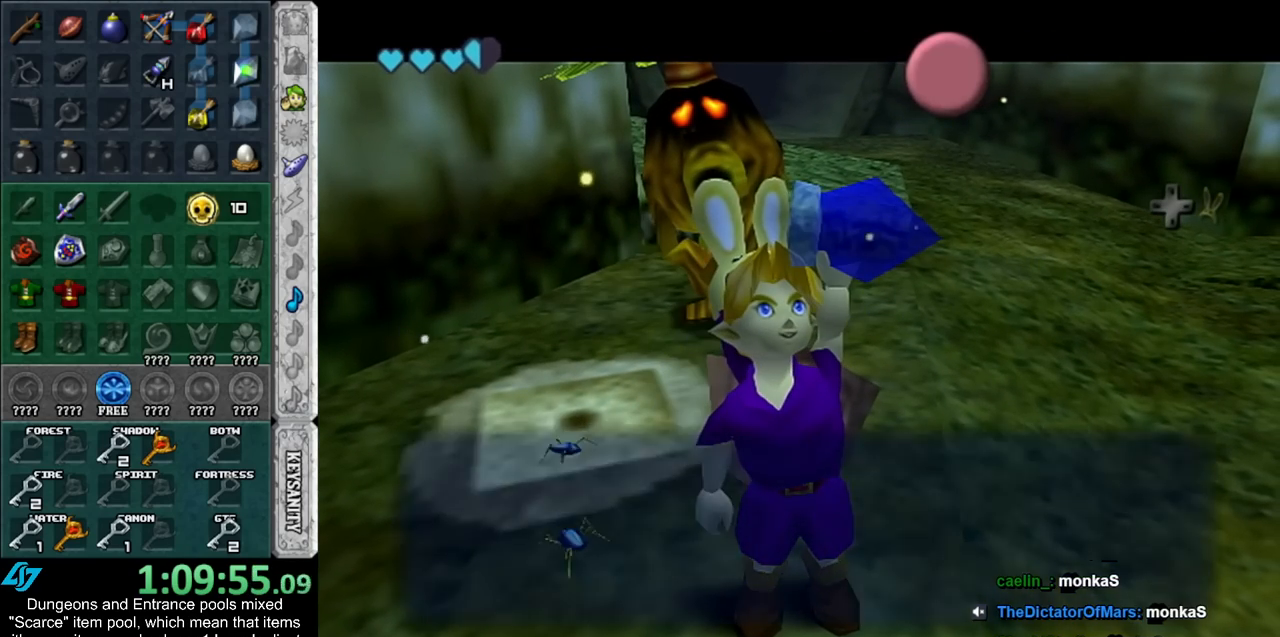
{"buttons": [], "left_stick": "up", "right_stick": "center", "events": [[50, "B", "down"], [50, "left_stick", "up"], [100, "B", "up"], [200, "A", "down"], [267, "A", "up"]]}
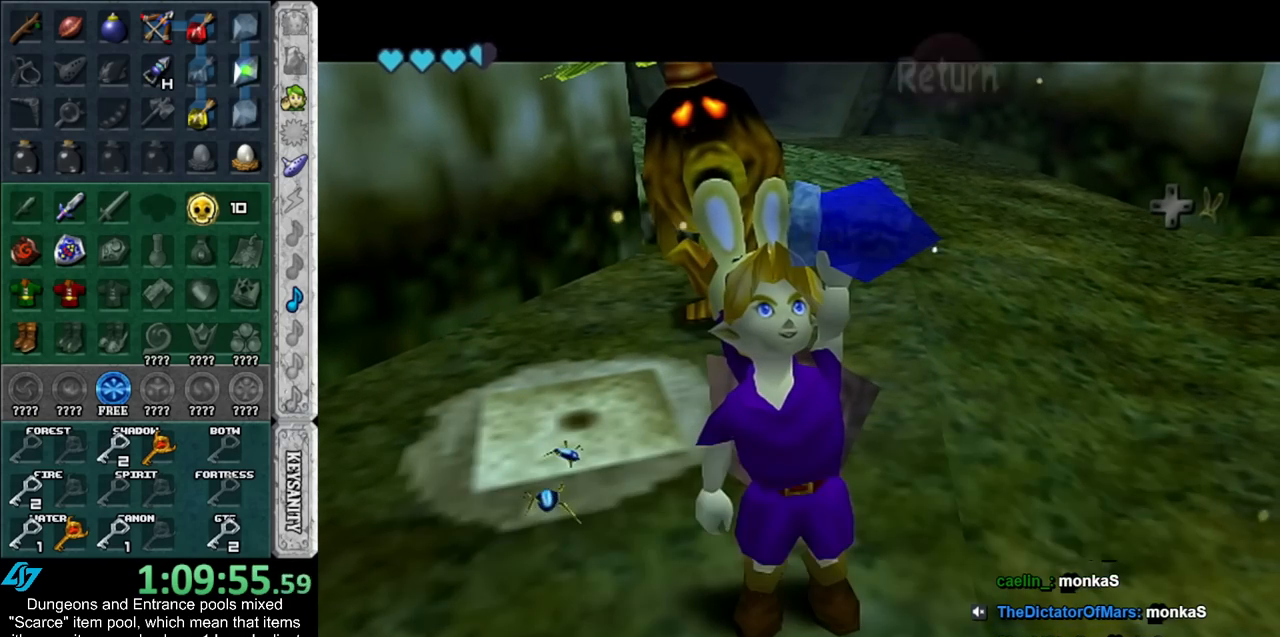
{"buttons": ["A"], "left_stick": "center", "right_stick": "center", "events": [[233, "L1", "down"], [233, "left_stick", "center"], [300, "A", "down"], [367, "A", "up"], [417, "A", "down"], [450, "L1", "up"]]}
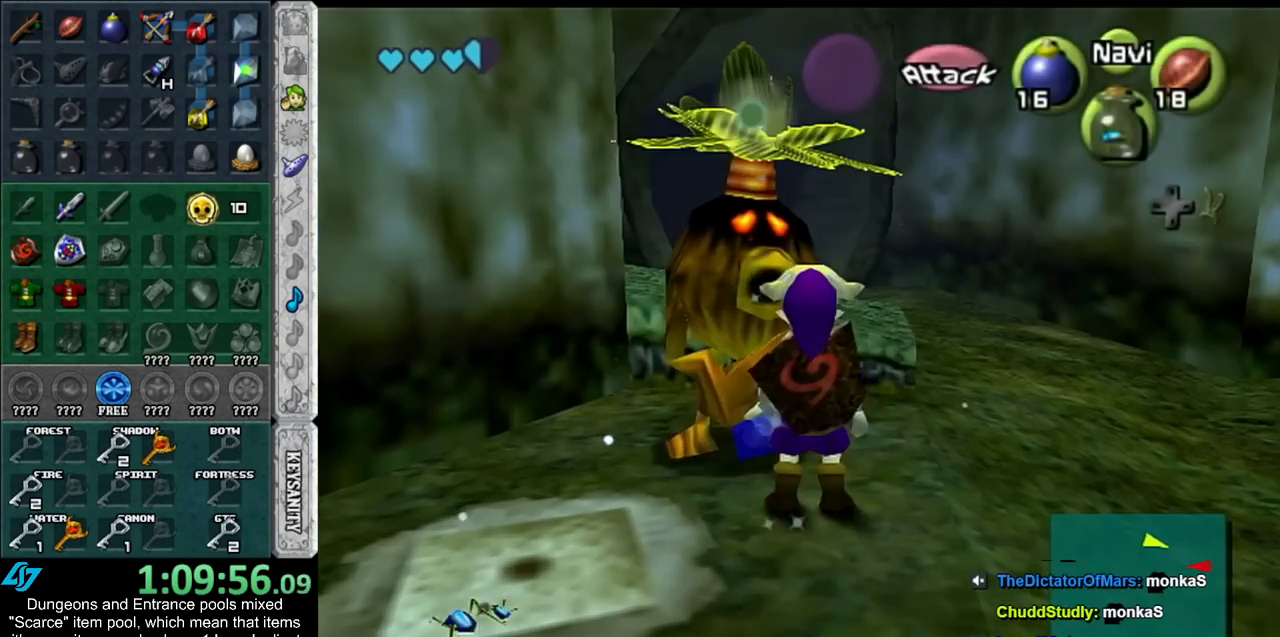
{"buttons": ["A", "B"], "left_stick": "center", "right_stick": "center", "events": [[17, "A", "up"], [83, "A", "down"], [133, "A", "up"], [267, "B", "down"], [300, "A", "down"], [350, "A", "up"], [350, "B", "up"], [450, "A", "down"], [450, "B", "down"]]}
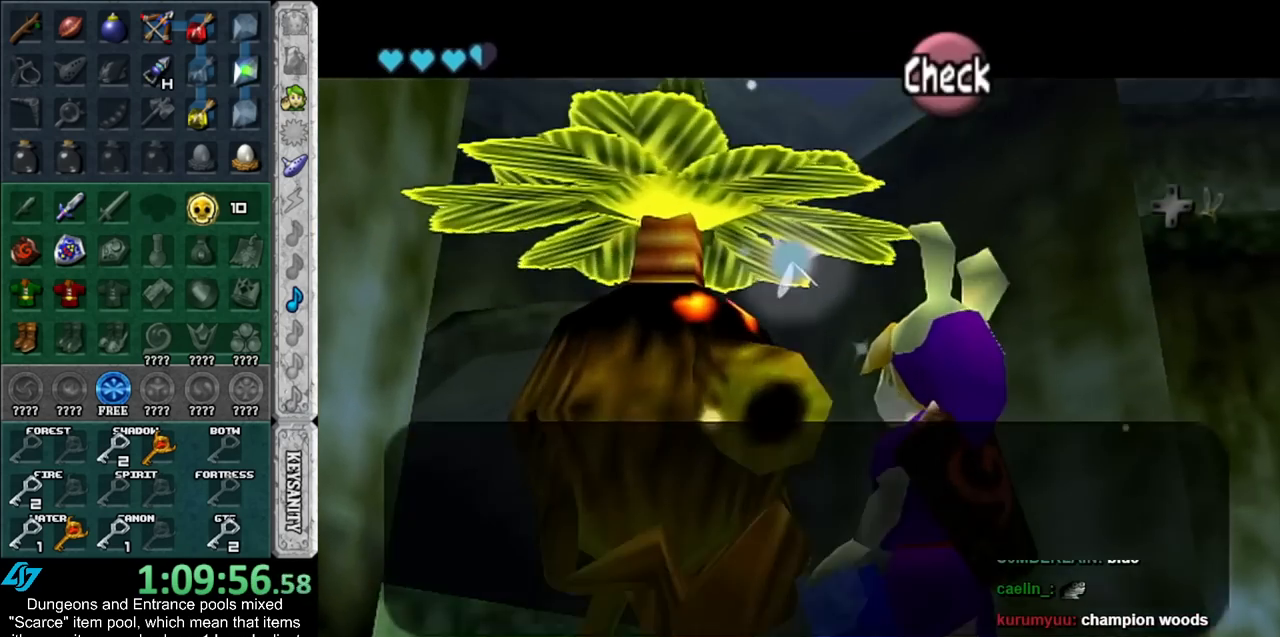
{"buttons": [], "left_stick": "center", "right_stick": "center", "events": [[17, "A", "up"], [17, "B", "up"], [100, "A", "down"], [100, "B", "down"], [167, "A", "up"], [167, "B", "up"], [233, "A", "down"], [233, "B", "down"], [300, "A", "up"], [300, "B", "up"], [383, "A", "down"], [383, "B", "down"], [450, "A", "up"], [450, "B", "up"]]}
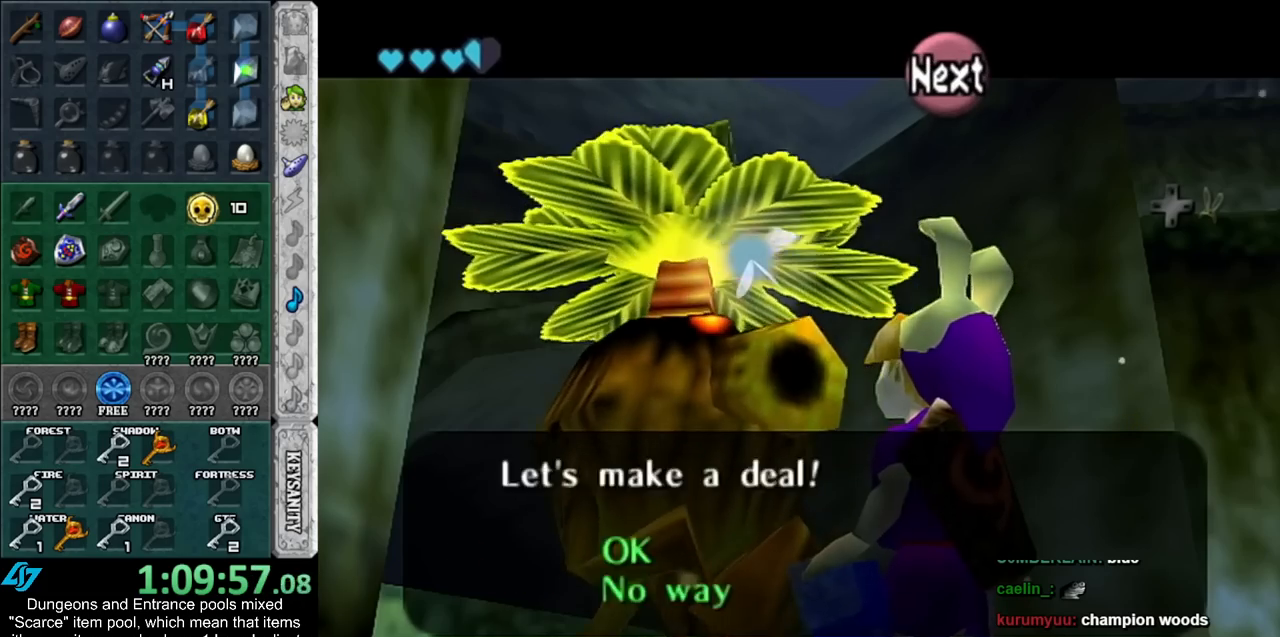
{"buttons": ["A", "B"], "left_stick": "center", "right_stick": "center", "events": [[50, "A", "down"], [50, "B", "down"], [83, "A", "up"], [83, "B", "up"], [167, "A", "down"], [167, "B", "down"], [233, "A", "up"], [233, "B", "up"], [333, "A", "down"], [333, "B", "down"], [383, "A", "up"], [383, "B", "up"], [483, "A", "down"], [483, "B", "down"]]}
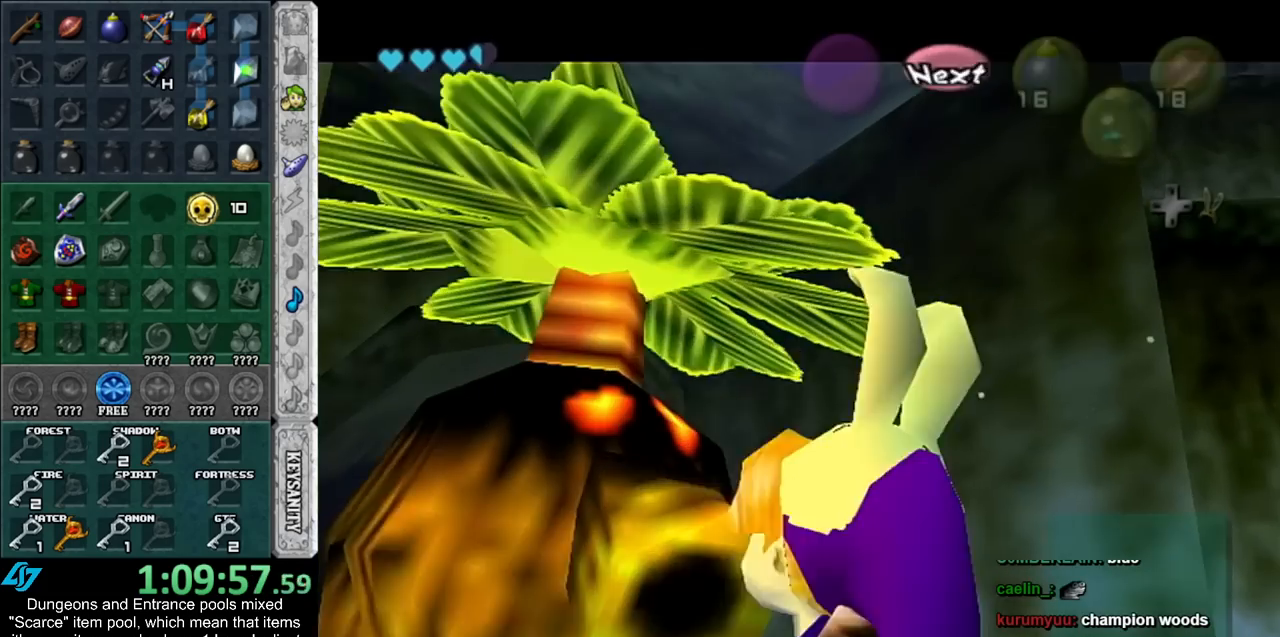
{"buttons": [], "left_stick": "center", "right_stick": "center", "events": [[50, "A", "up"], [50, "B", "up"], [350, "A", "down"], [350, "B", "down"], [417, "A", "up"], [417, "B", "up"]]}
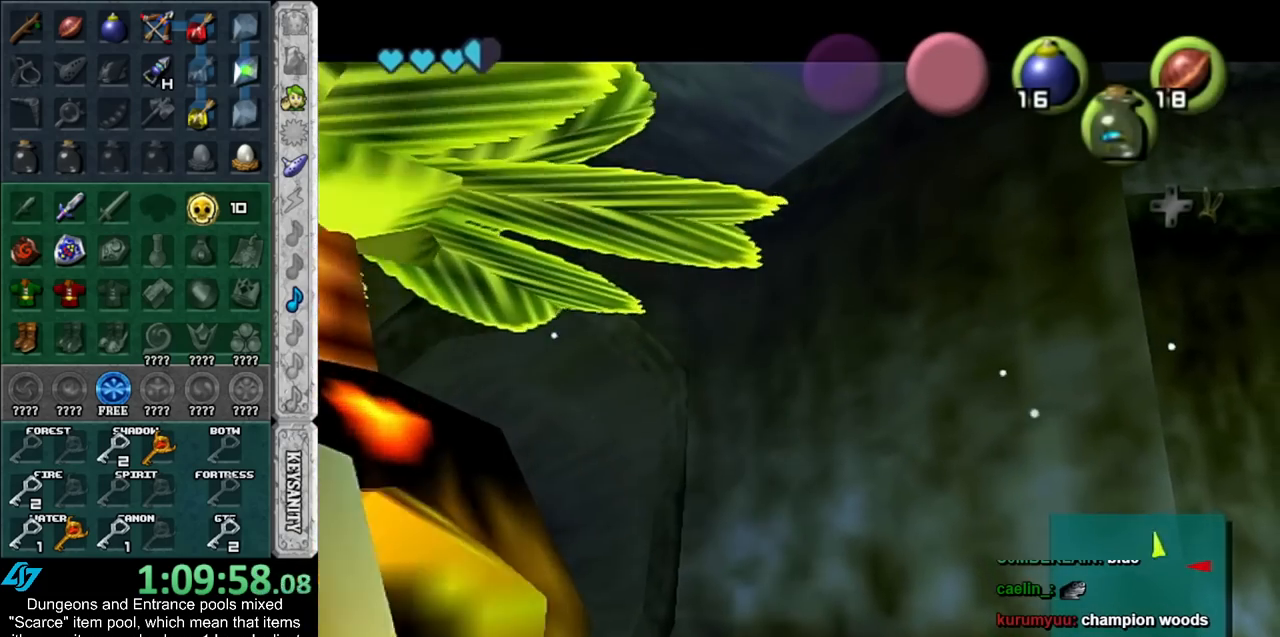
{"buttons": [], "left_stick": "center", "right_stick": "center", "events": [[17, "A", "down"], [17, "B", "down"], [100, "A", "up"], [100, "B", "up"], [167, "B", "down"], [200, "A", "down"], [267, "A", "up"], [267, "B", "up"], [350, "A", "down"], [350, "B", "down"], [417, "A", "up"], [417, "B", "up"]]}
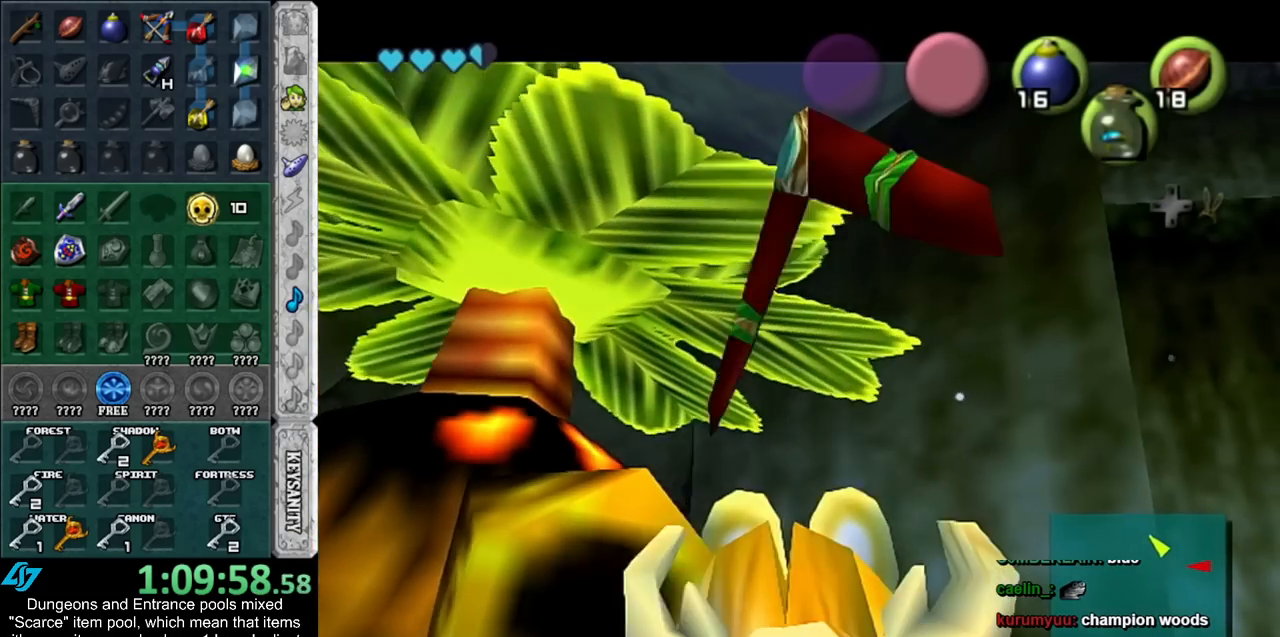
{"buttons": [], "left_stick": "center", "right_stick": "center", "events": [[17, "A", "down"], [17, "B", "down"], [67, "A", "up"], [67, "B", "up"], [167, "A", "down"], [167, "B", "down"], [233, "A", "up"], [233, "B", "up"]]}
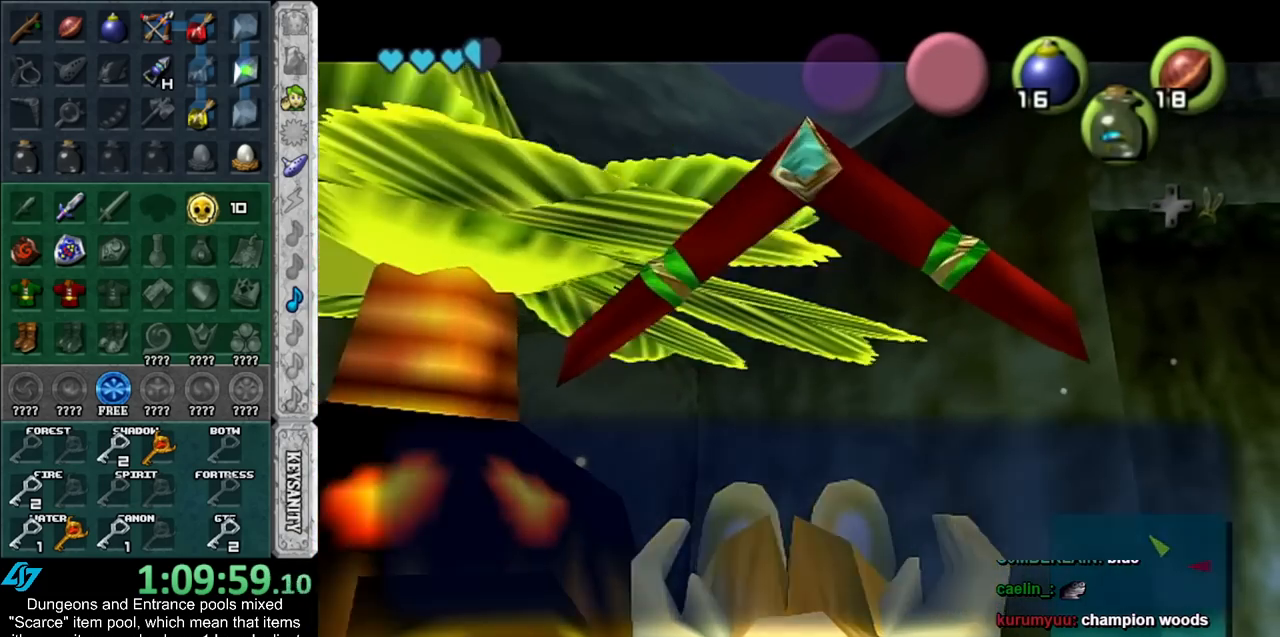
{"buttons": [], "left_stick": "down-right", "right_stick": "center", "events": [[83, "left_stick", "right"], [133, "A", "down"], [267, "A", "up"], [350, "left_stick", "down-right"]]}
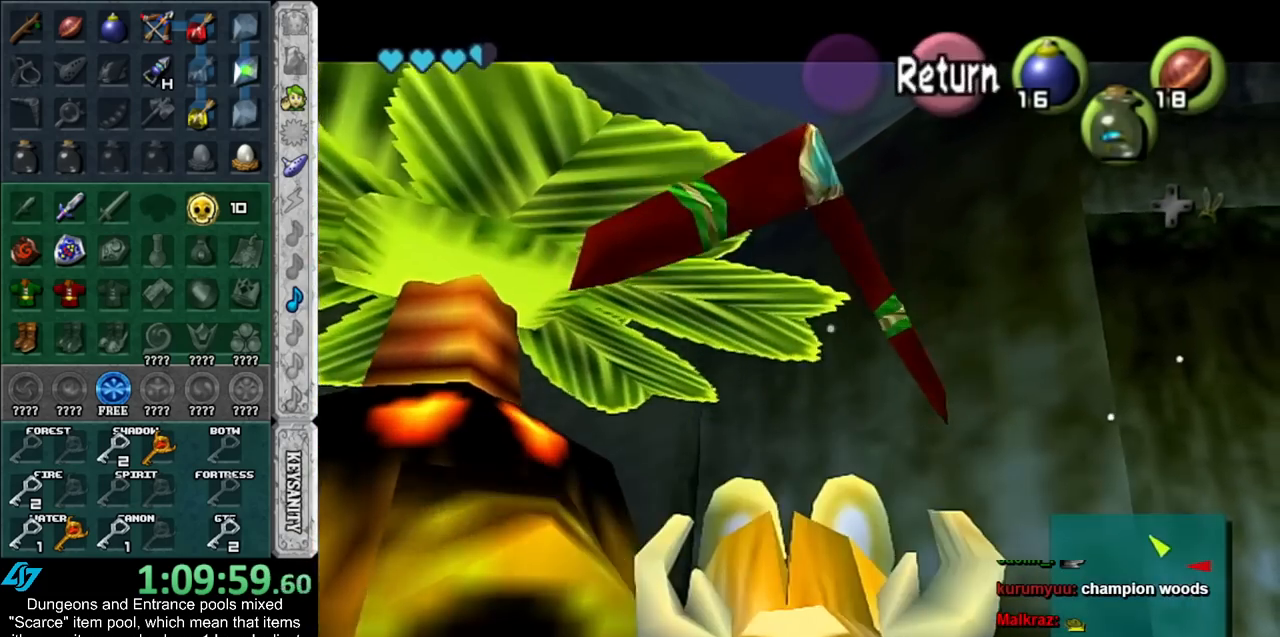
{"buttons": [], "left_stick": "up-right", "right_stick": "center", "events": [[200, "left_stick", "center"], [233, "Y", "down"], [317, "R1", "down"], [367, "Y", "up"], [450, "R1", "up"], [483, "left_stick", "up-right"]]}
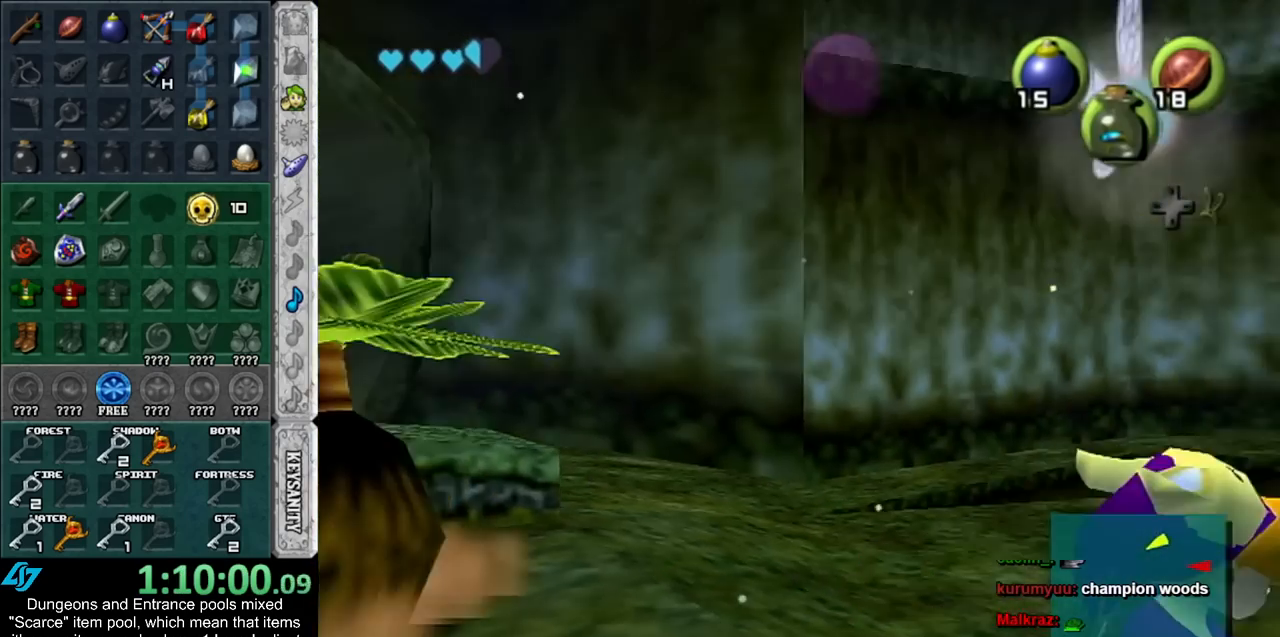
{"buttons": [], "left_stick": "up-right", "right_stick": "center", "events": []}
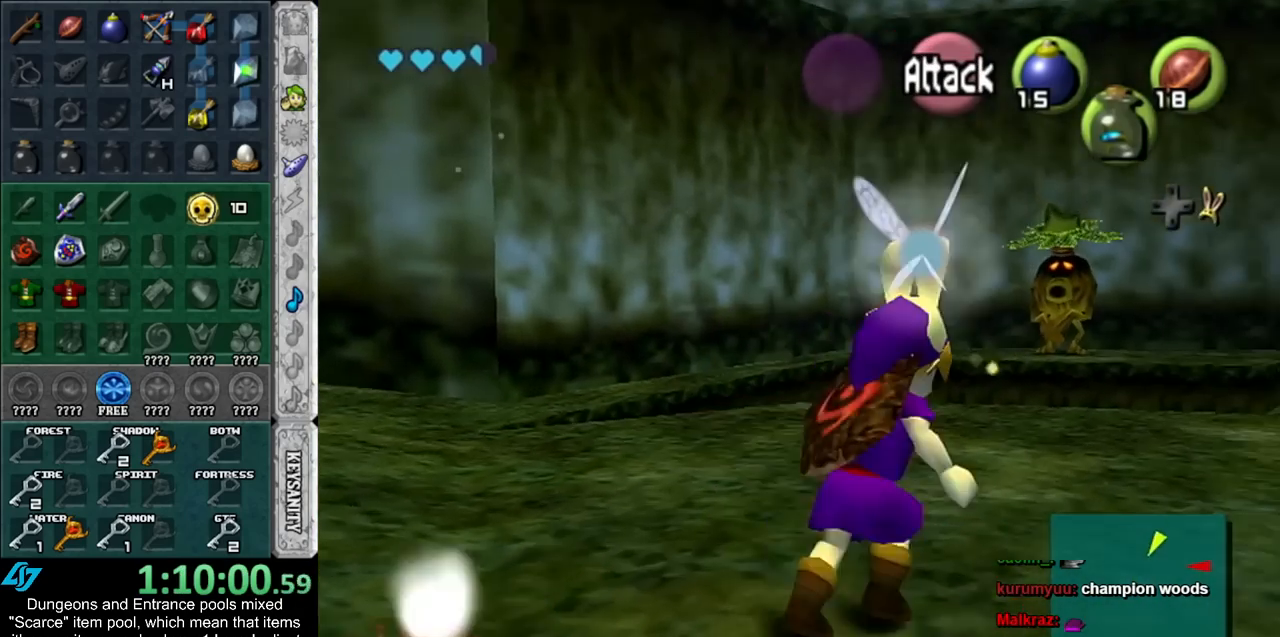
{"buttons": [], "left_stick": "up", "right_stick": "center", "events": [[100, "left_stick", "up"]]}
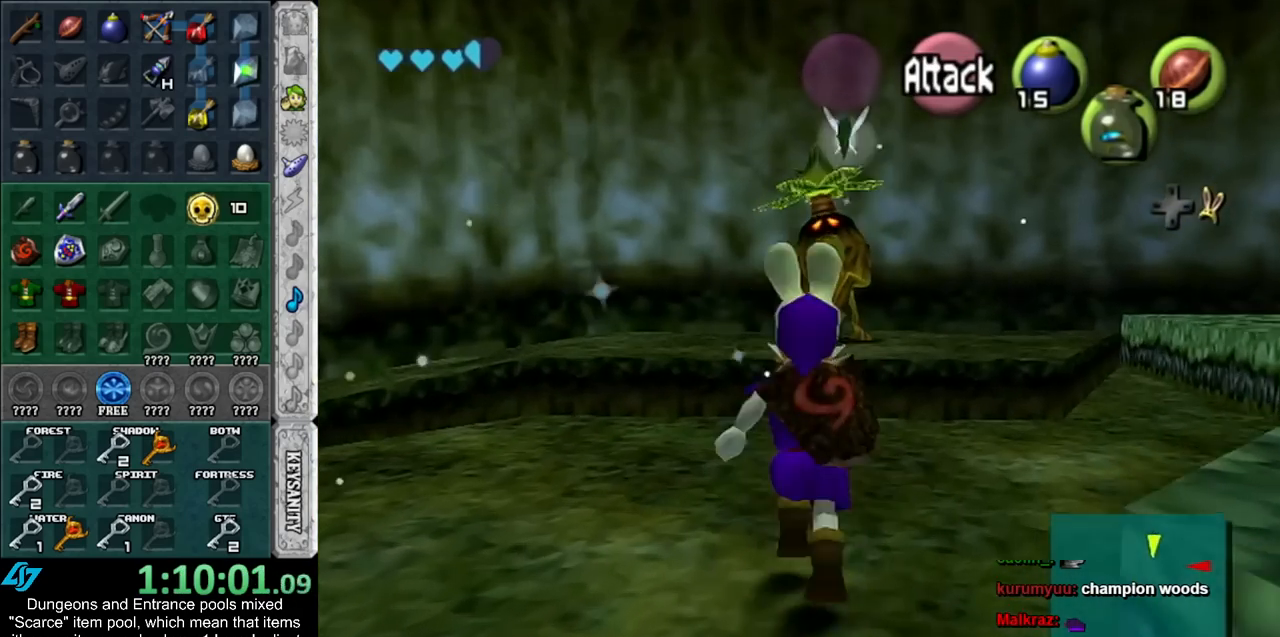
{"buttons": ["A"], "left_stick": "center", "right_stick": "center", "events": [[100, "L1", "down"], [167, "A", "down"], [167, "left_stick", "center"], [267, "A", "up"], [267, "L1", "up"], [350, "A", "down"], [417, "A", "up"], [483, "A", "down"]]}
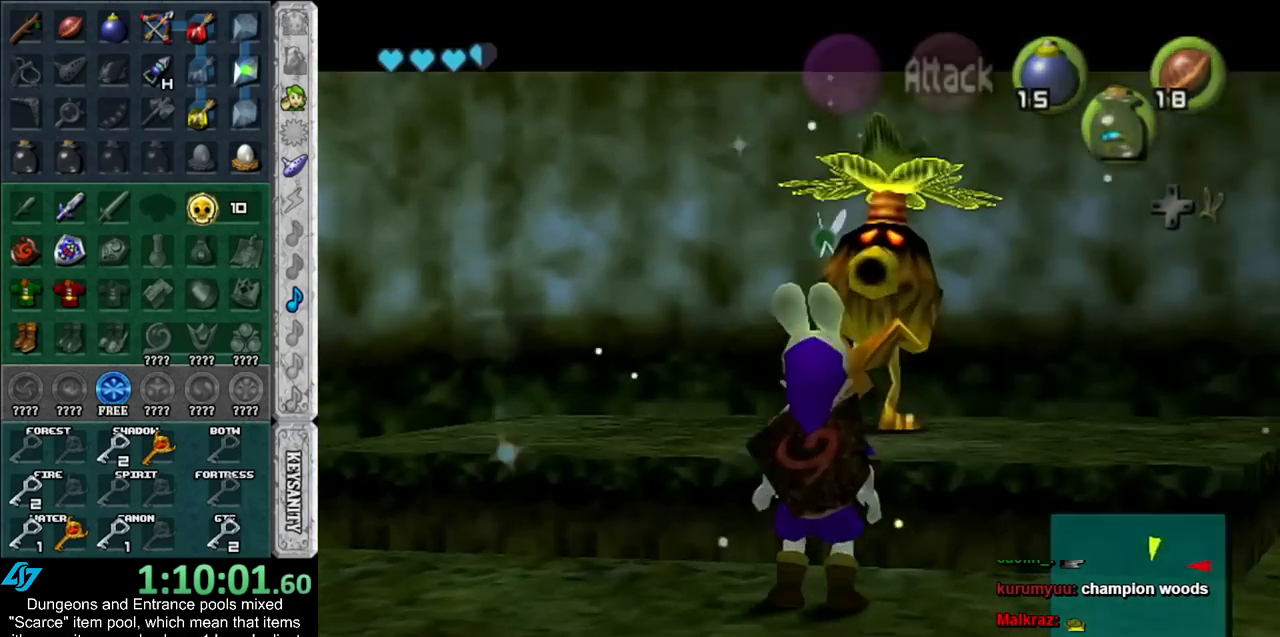
{"buttons": [], "left_stick": "center", "right_stick": "center", "events": [[67, "A", "up"], [167, "B", "down"], [200, "A", "down"], [267, "A", "up"], [267, "B", "up"], [367, "A", "down"], [367, "B", "down"], [417, "A", "up"], [417, "B", "up"]]}
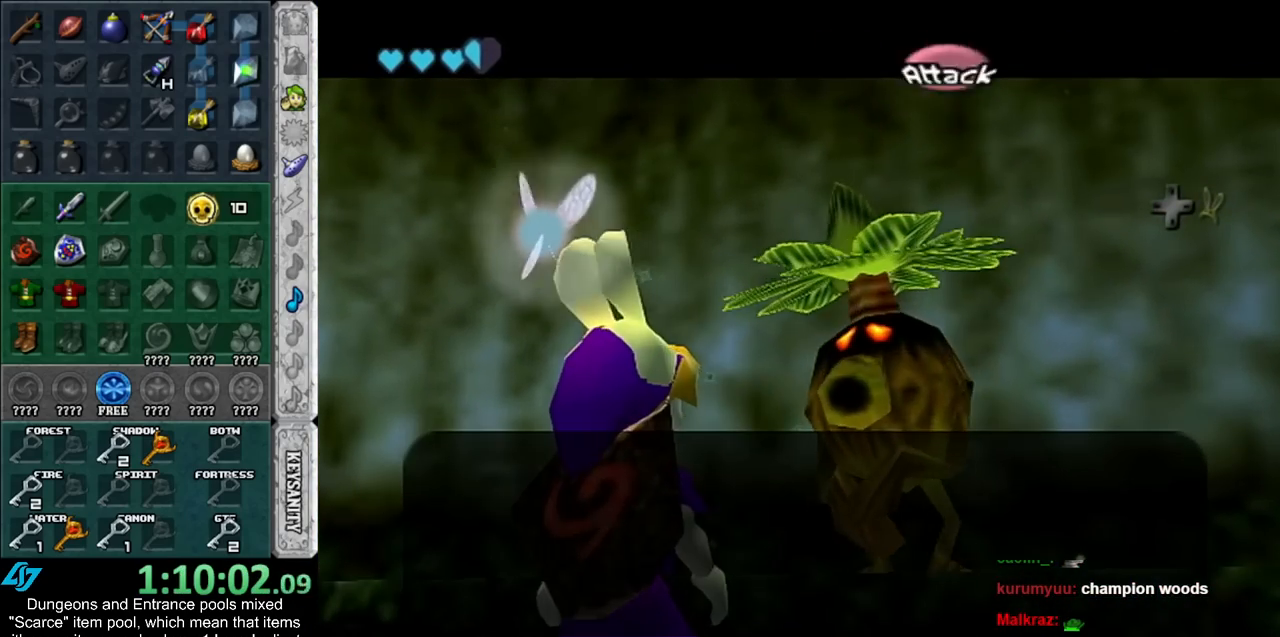
{"buttons": [], "left_stick": "center", "right_stick": "center", "events": [[17, "A", "down"], [17, "B", "down"], [67, "A", "up"], [67, "B", "up"], [133, "A", "down"], [133, "B", "down"], [200, "A", "up"], [200, "B", "up"], [300, "A", "down"], [300, "B", "down"], [350, "A", "up"], [350, "B", "up"], [450, "A", "down"], [450, "B", "down"], [483, "A", "up"], [483, "B", "up"]]}
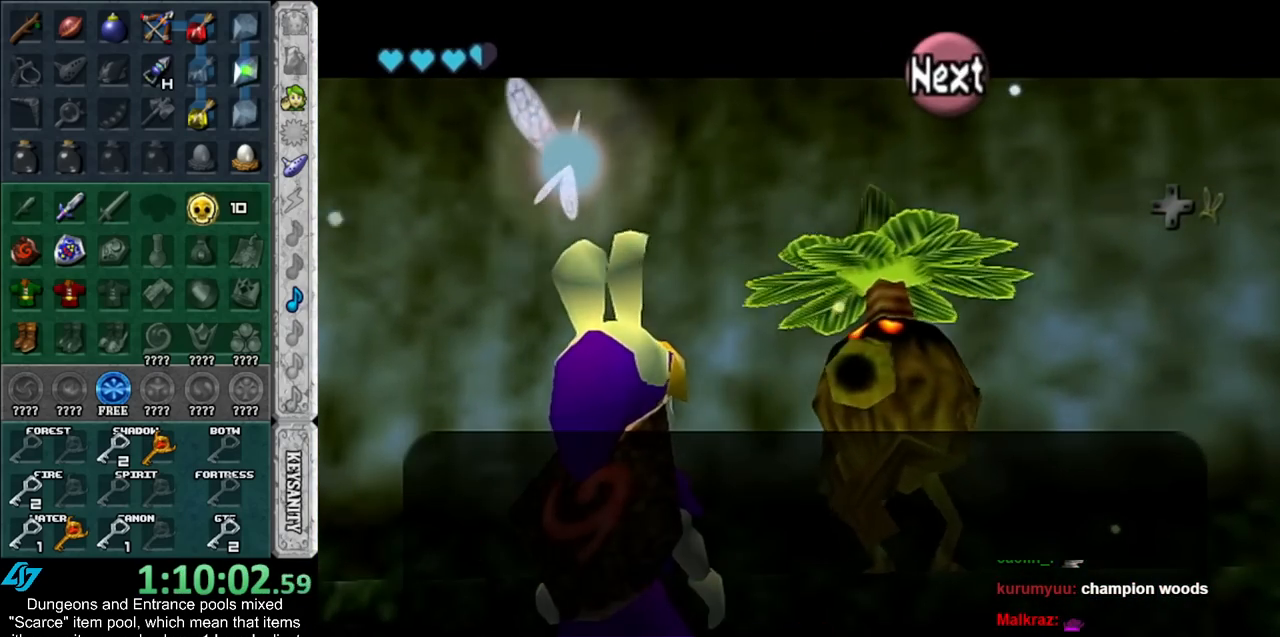
{"buttons": [], "left_stick": "center", "right_stick": "center", "events": [[67, "A", "down"], [67, "B", "down"], [167, "A", "up"], [167, "B", "up"], [233, "A", "down"], [233, "B", "down"], [300, "A", "up"], [300, "B", "up"]]}
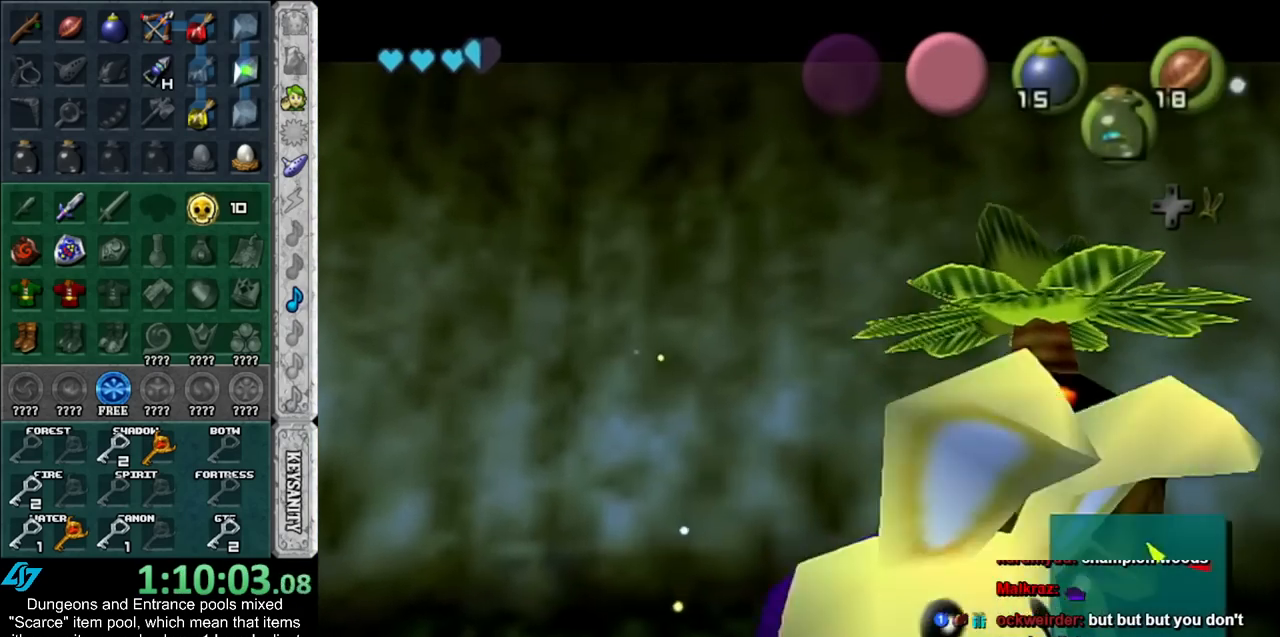
{"buttons": [], "left_stick": "center", "right_stick": "center", "events": []}
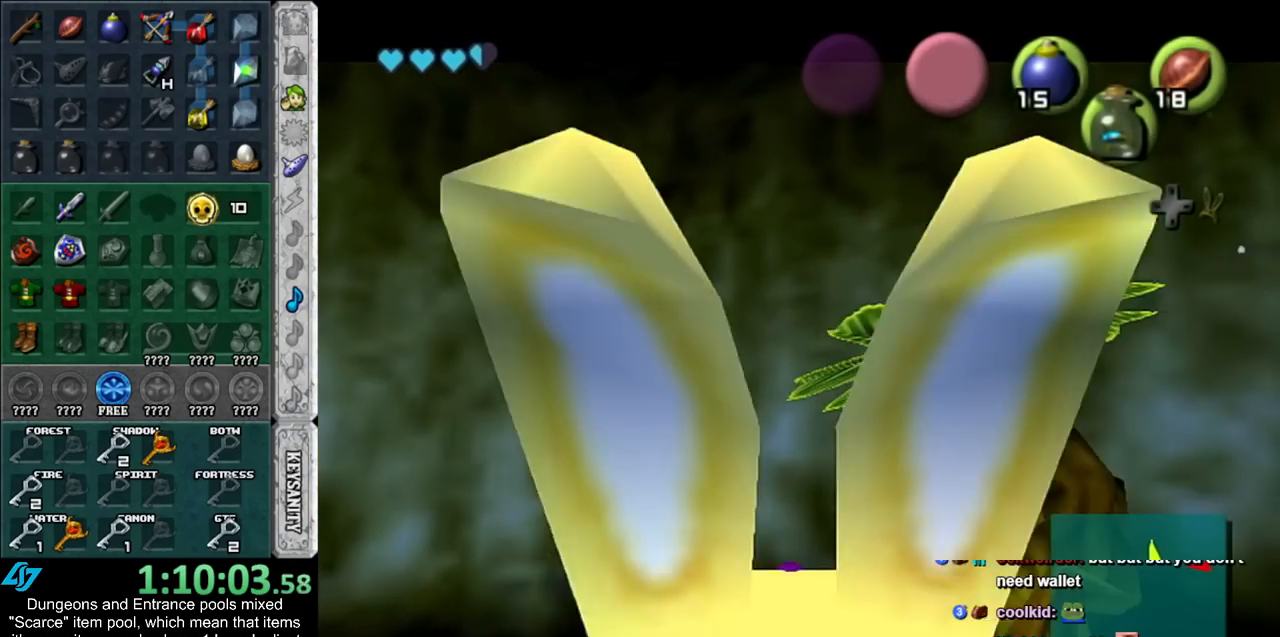
{"buttons": [], "left_stick": "center", "right_stick": "center", "events": []}
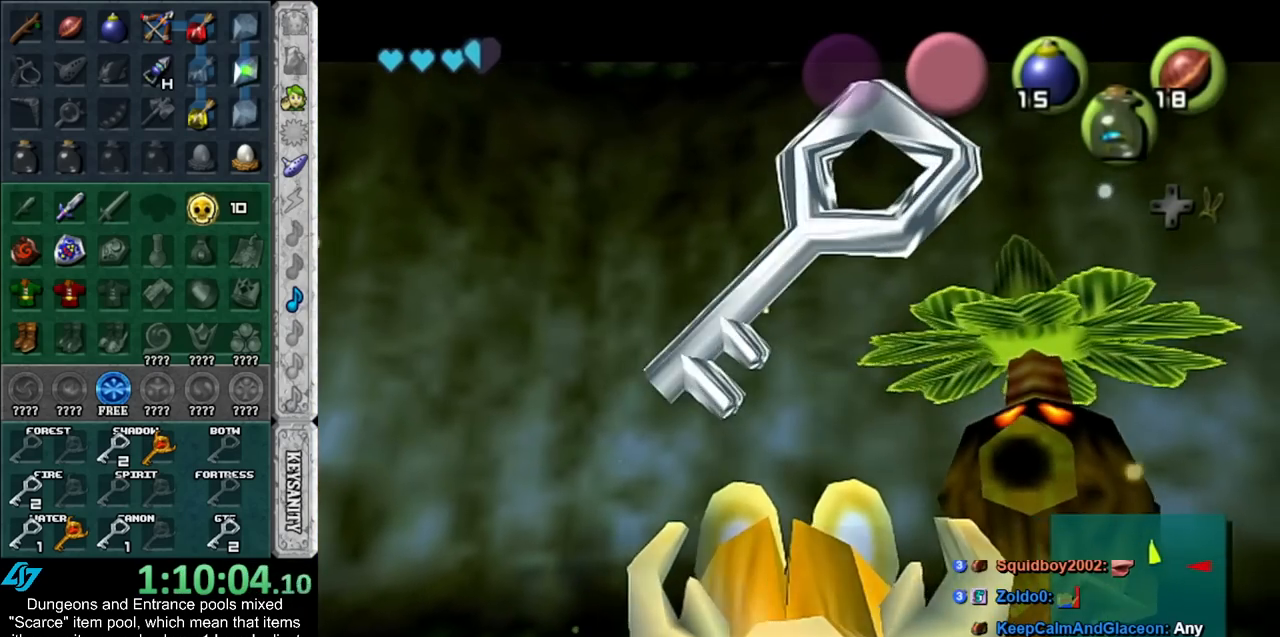
{"buttons": [], "left_stick": "center", "right_stick": "center", "events": []}
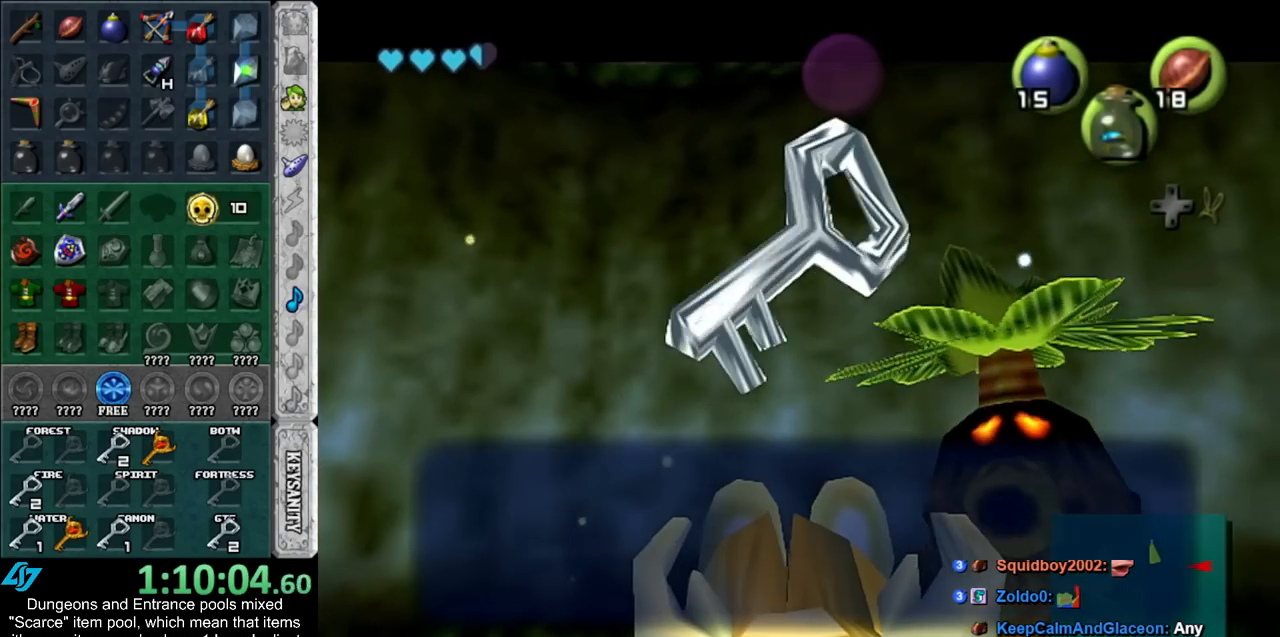
{"buttons": [], "left_stick": "down-left", "right_stick": "center", "events": [[167, "A", "down"], [167, "left_stick", "down"], [233, "left_stick", "down-left"], [283, "A", "up"]]}
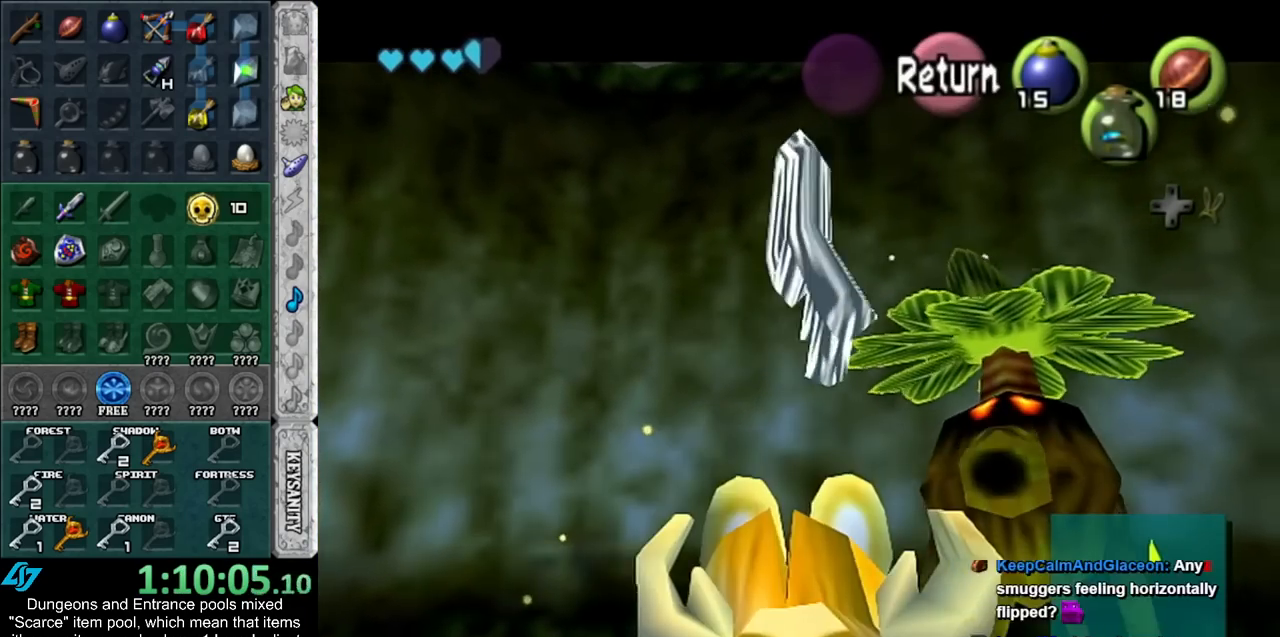
{"buttons": [], "left_stick": "up", "right_stick": "center", "events": [[100, "L1", "down"], [167, "left_stick", "center"], [267, "L1", "up"], [417, "left_stick", "up"]]}
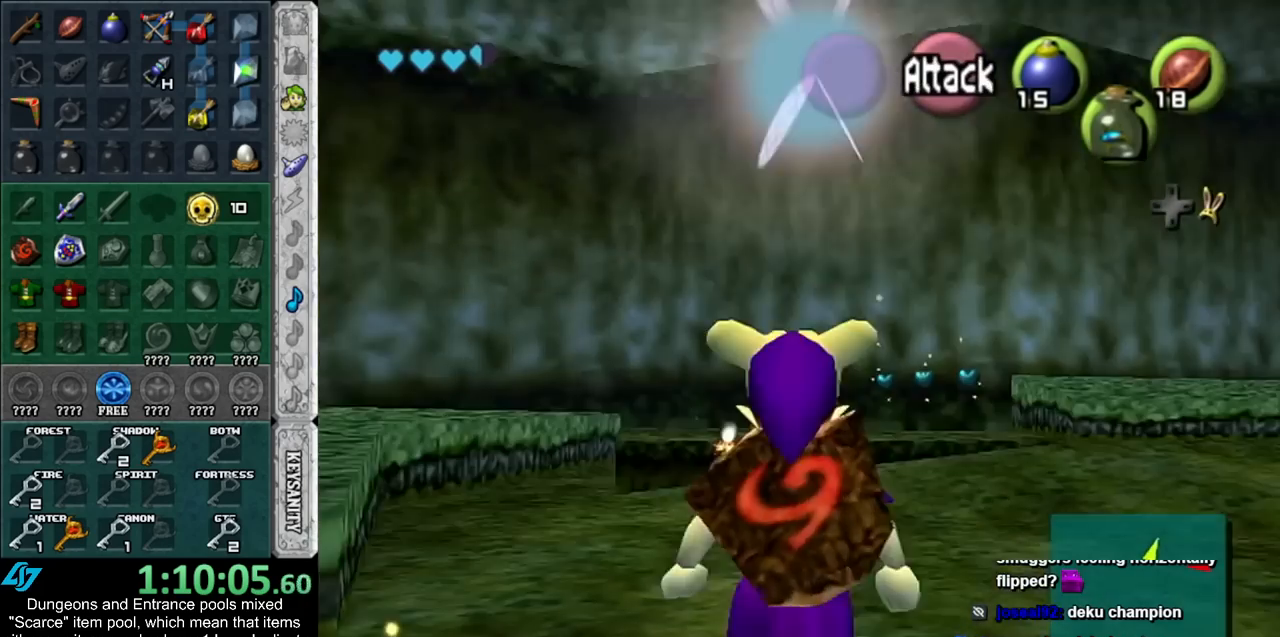
{"buttons": [], "left_stick": "up-right", "right_stick": "center", "events": [[67, "left_stick", "up-right"]]}
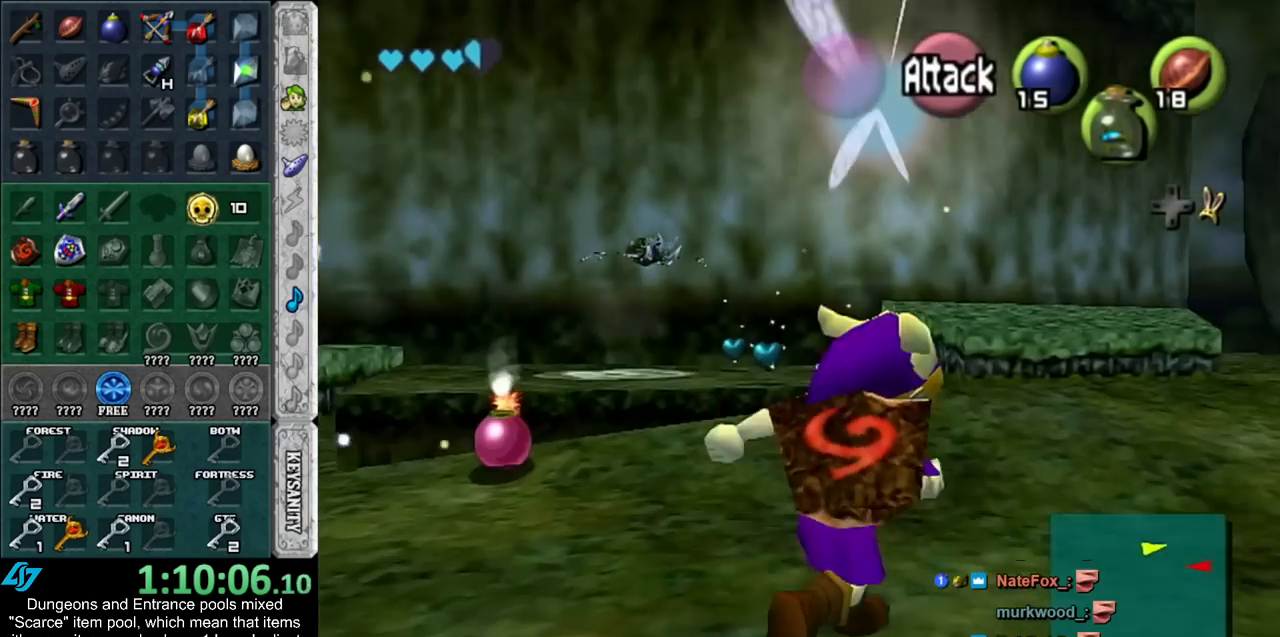
{"buttons": [], "left_stick": "up", "right_stick": "center", "events": [[17, "left_stick", "up"]]}
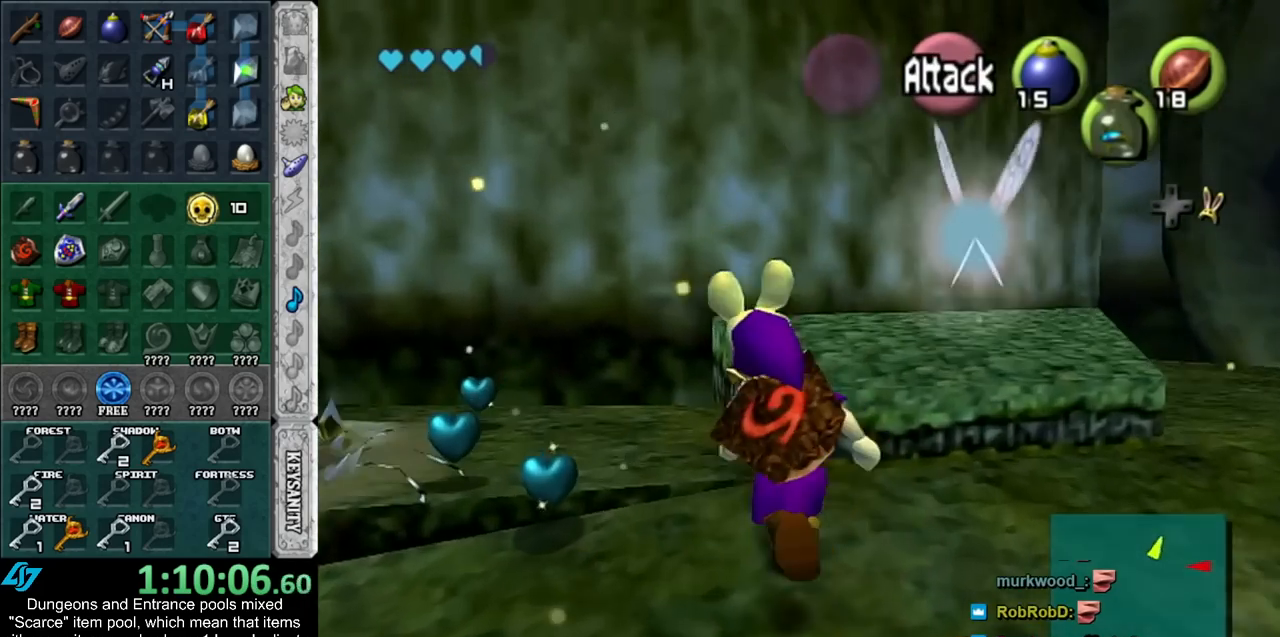
{"buttons": [], "left_stick": "center", "right_stick": "center", "events": [[133, "left_stick", "up-left"], [300, "left_stick", "down-left"], [383, "left_stick", "center"]]}